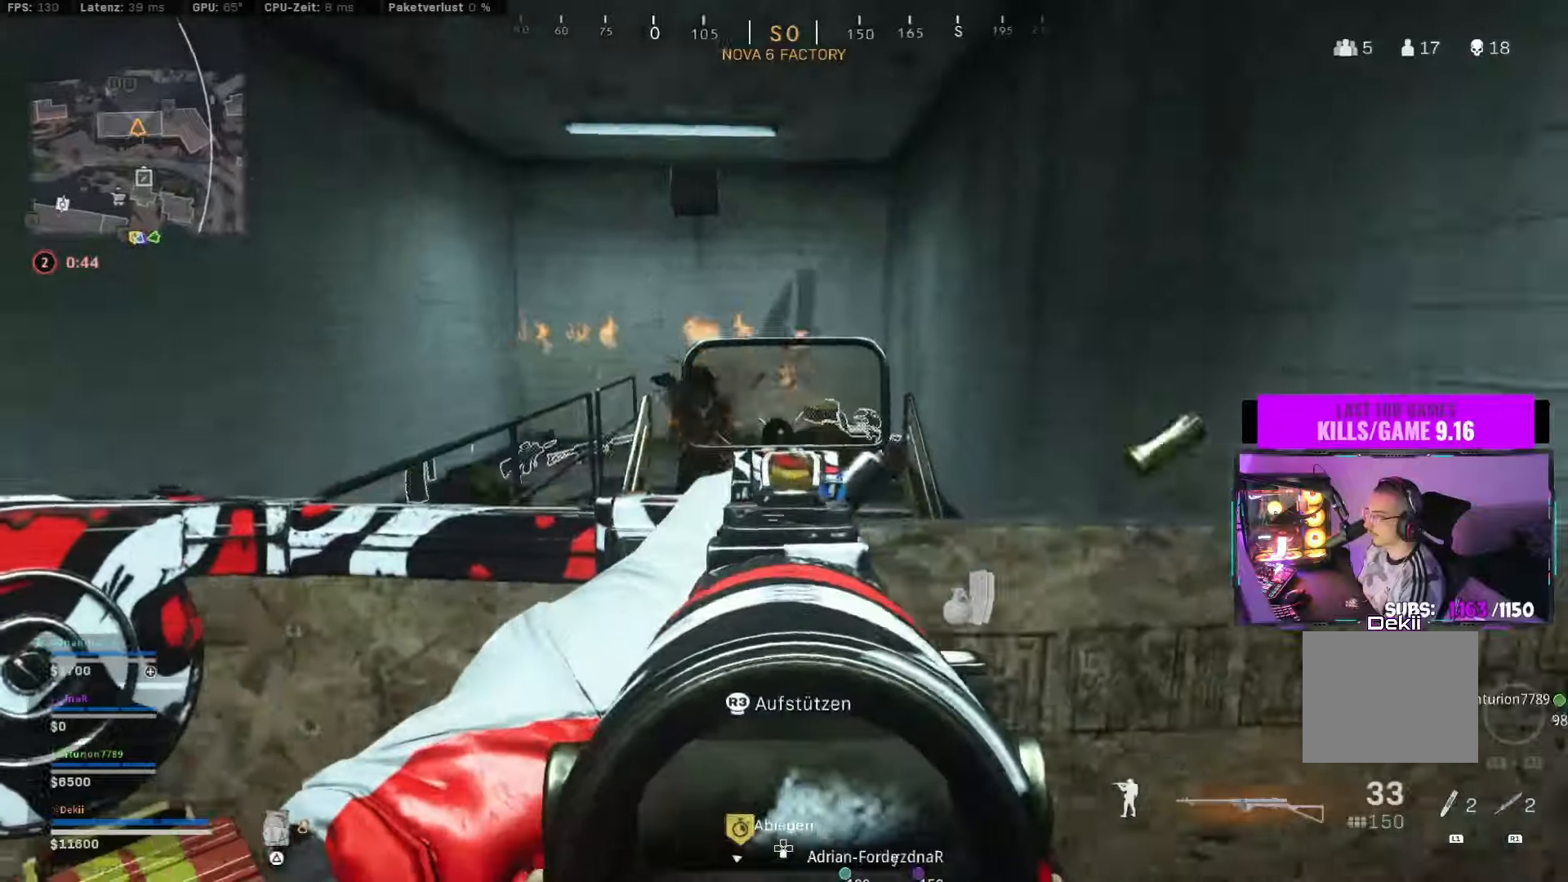
Gameplay with a controller (PlayStation layout); each line is a JSON object with the inputs held at the frame after it (dt_ms = milliseconds from this image to that frame). "events" lists button and stick changes between this image and that frame as [ms after this image, input, new state], when the widget could be followed in between. Not read: R2.
{"dt_ms": 500, "buttons": ["CIRCLE"], "left_stick": "up", "right_stick": "right", "events": [[33, "right_stick", "left"], [66, "left_stick", "up-left"], [116, "L3", "down"], [200, "left_stick", "up"], [233, "L3", "up"], [233, "right_stick", "up-right"], [366, "right_stick", "right"], [433, "CIRCLE", "down"]]}
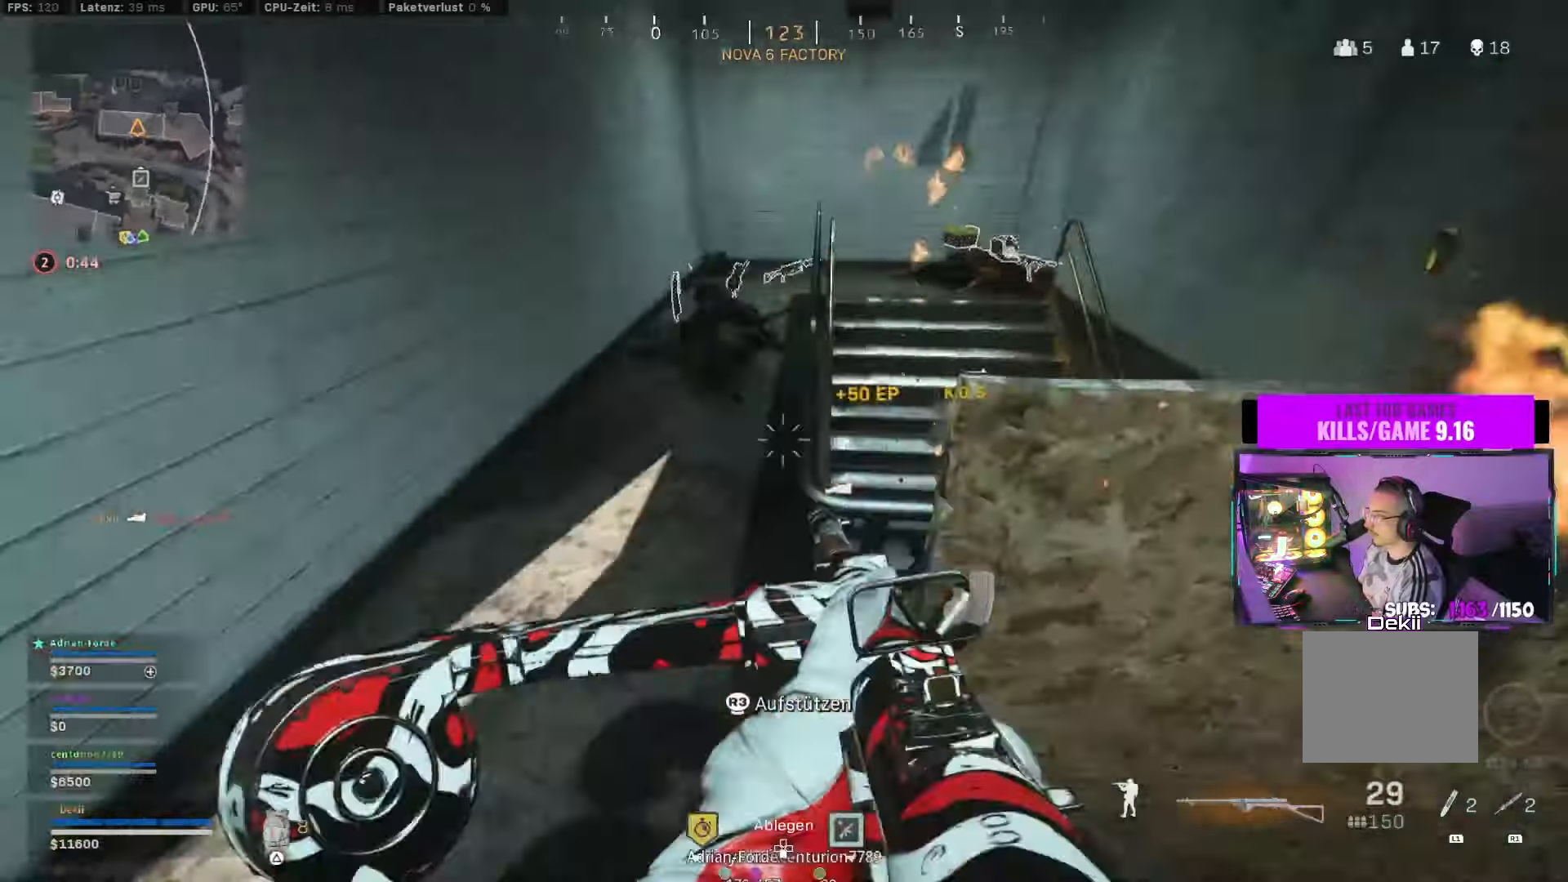
{"dt_ms": 500, "buttons": ["L3"], "left_stick": "up", "right_stick": "down-right", "events": [[66, "CIRCLE", "up"], [133, "right_stick", "down-right"], [216, "CIRCLE", "down"], [283, "CROSS", "down"], [333, "CIRCLE", "up"], [400, "CROSS", "up"], [416, "L3", "down"]]}
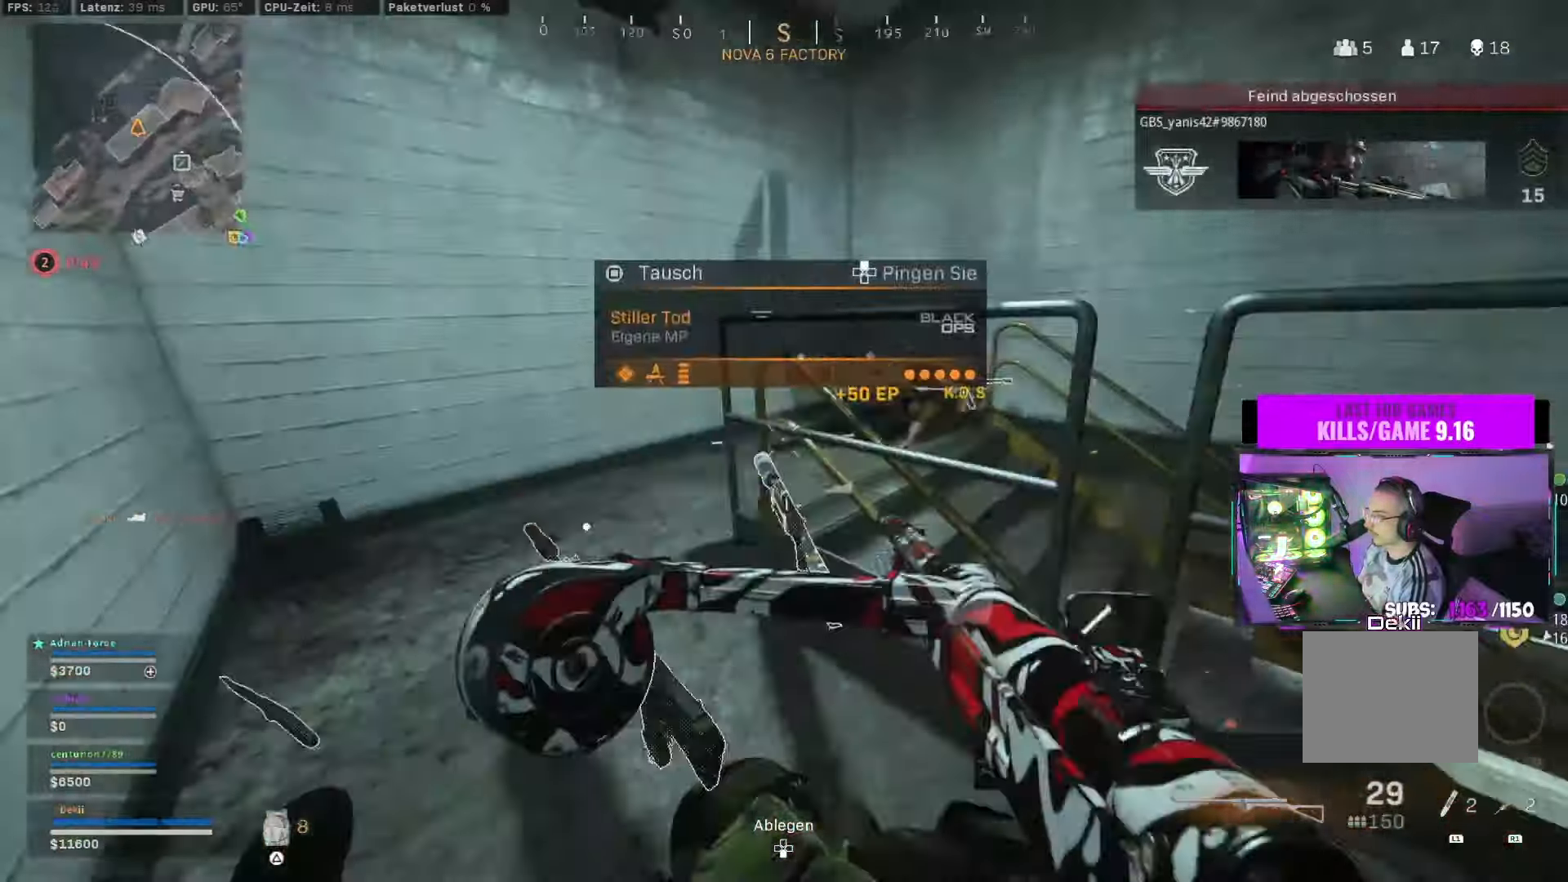
{"dt_ms": 500, "buttons": ["CIRCLE"], "left_stick": "up-right", "right_stick": "left", "events": [[33, "L3", "up"], [100, "left_stick", "up-right"], [416, "right_stick", "center"], [450, "CIRCLE", "down"], [483, "right_stick", "left"]]}
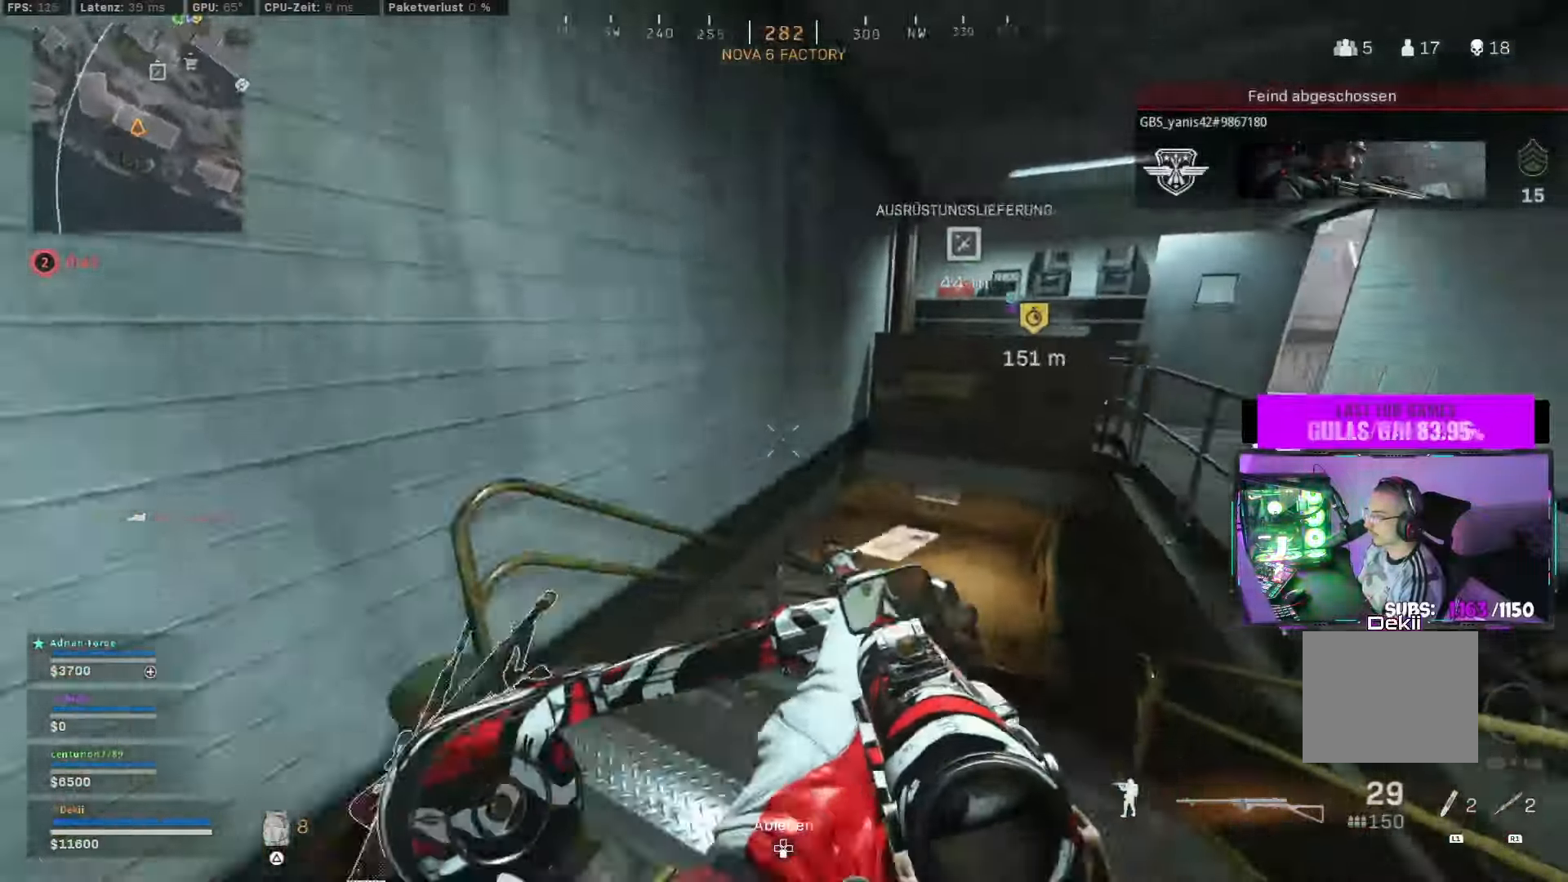
{"dt_ms": 500, "buttons": ["L2"], "left_stick": "right", "right_stick": "left", "events": [[66, "CIRCLE", "up"], [266, "CIRCLE", "down"], [300, "CROSS", "down"], [383, "CIRCLE", "up"], [416, "CROSS", "up"], [466, "L2", "down"], [483, "left_stick", "right"]]}
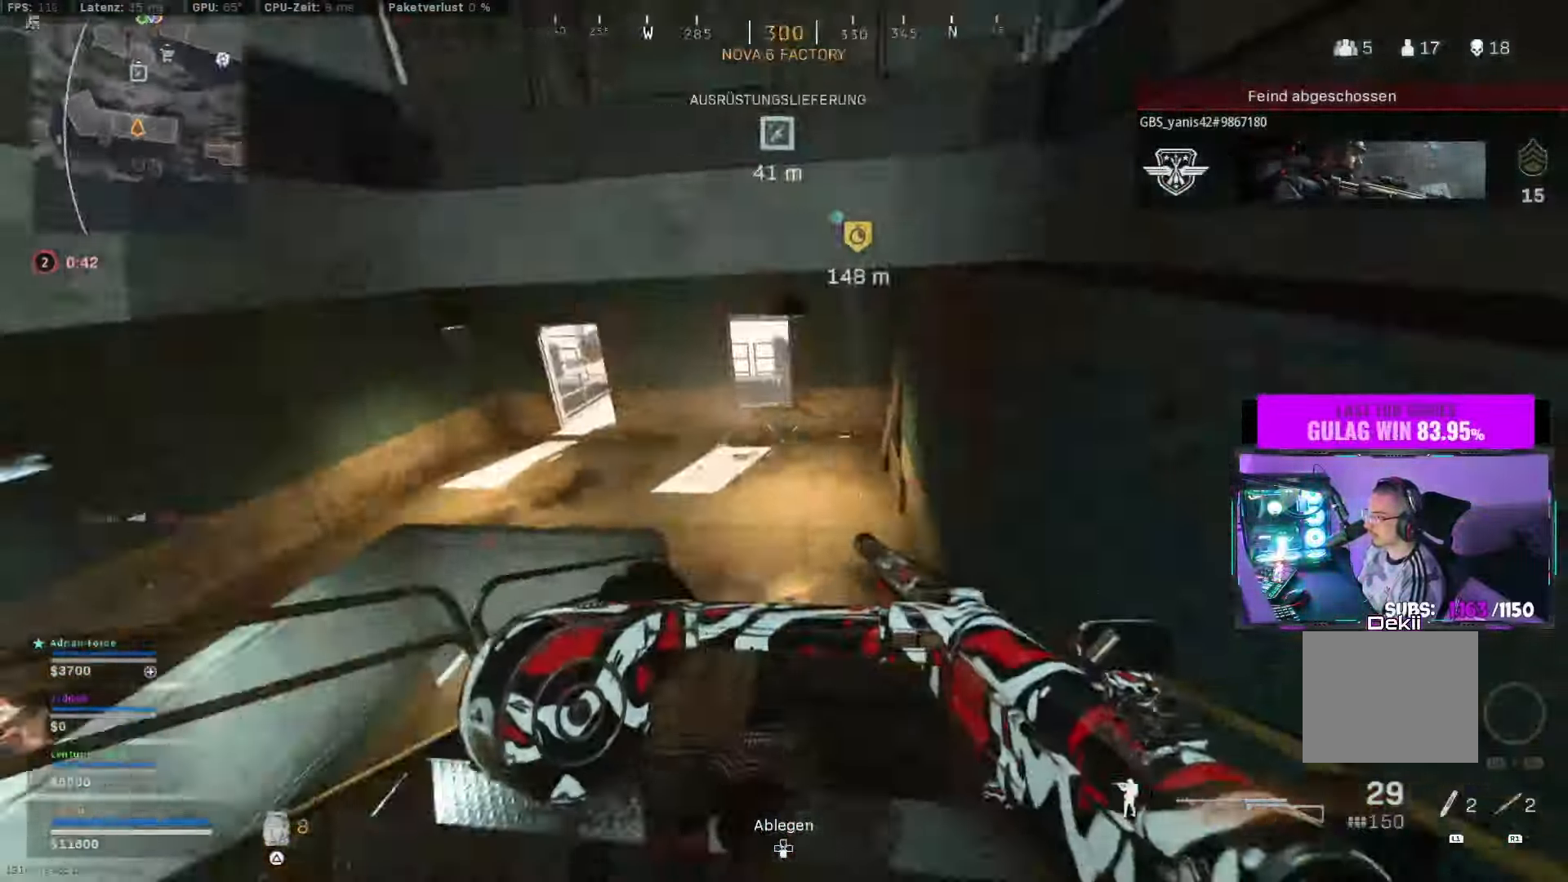
{"dt_ms": 500, "buttons": ["L2"], "left_stick": "right", "right_stick": "left", "events": [[16, "right_stick", "down-left"], [216, "right_stick", "up-right"], [333, "left_stick", "left"], [400, "right_stick", "left"], [483, "left_stick", "right"]]}
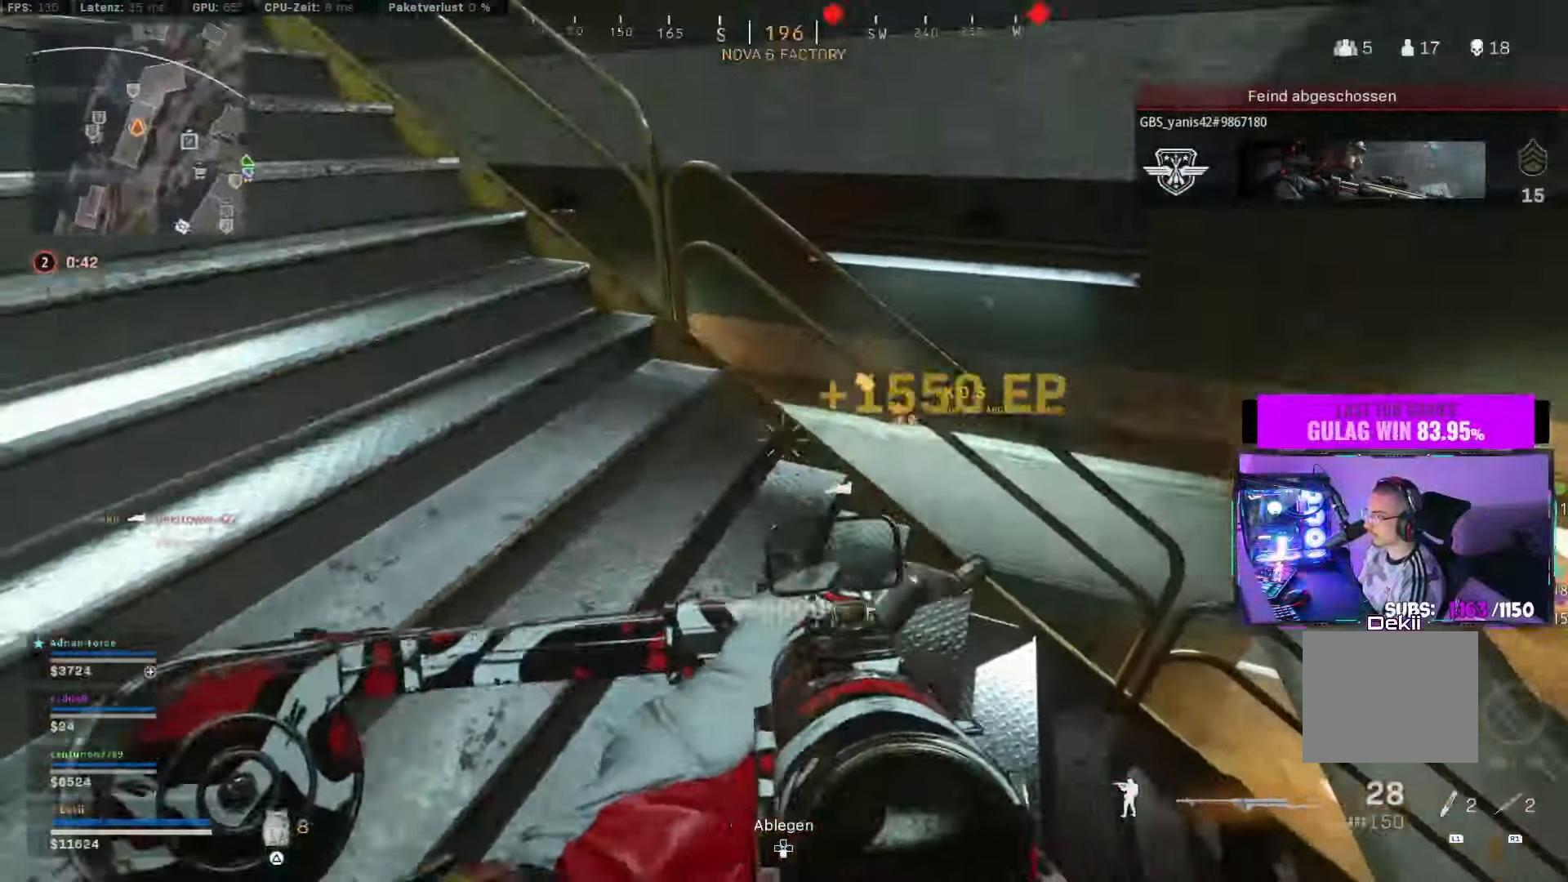
{"dt_ms": 500, "buttons": [], "left_stick": "up-right", "right_stick": "right", "events": [[66, "right_stick", "right"], [100, "L2", "up"], [100, "left_stick", "down-right"], [250, "left_stick", "up-right"], [300, "L3", "down"], [300, "left_stick", "up"], [350, "right_stick", "center"], [416, "L3", "up"], [433, "right_stick", "right"], [466, "left_stick", "up-right"]]}
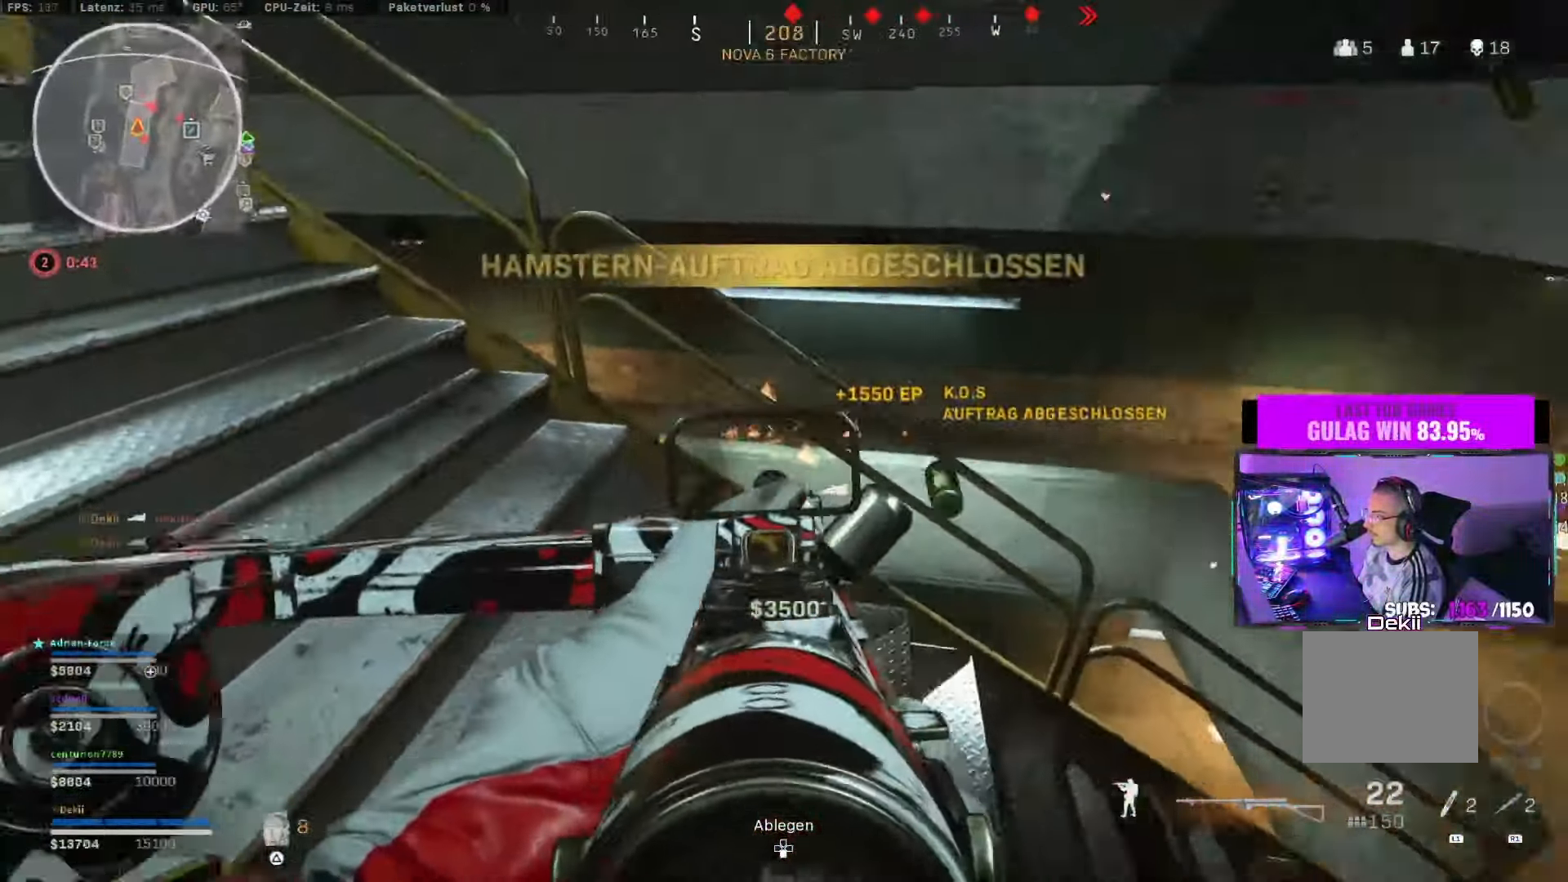
{"dt_ms": 500, "buttons": [], "left_stick": "up-right", "right_stick": "left", "events": [[150, "right_stick", "left"]]}
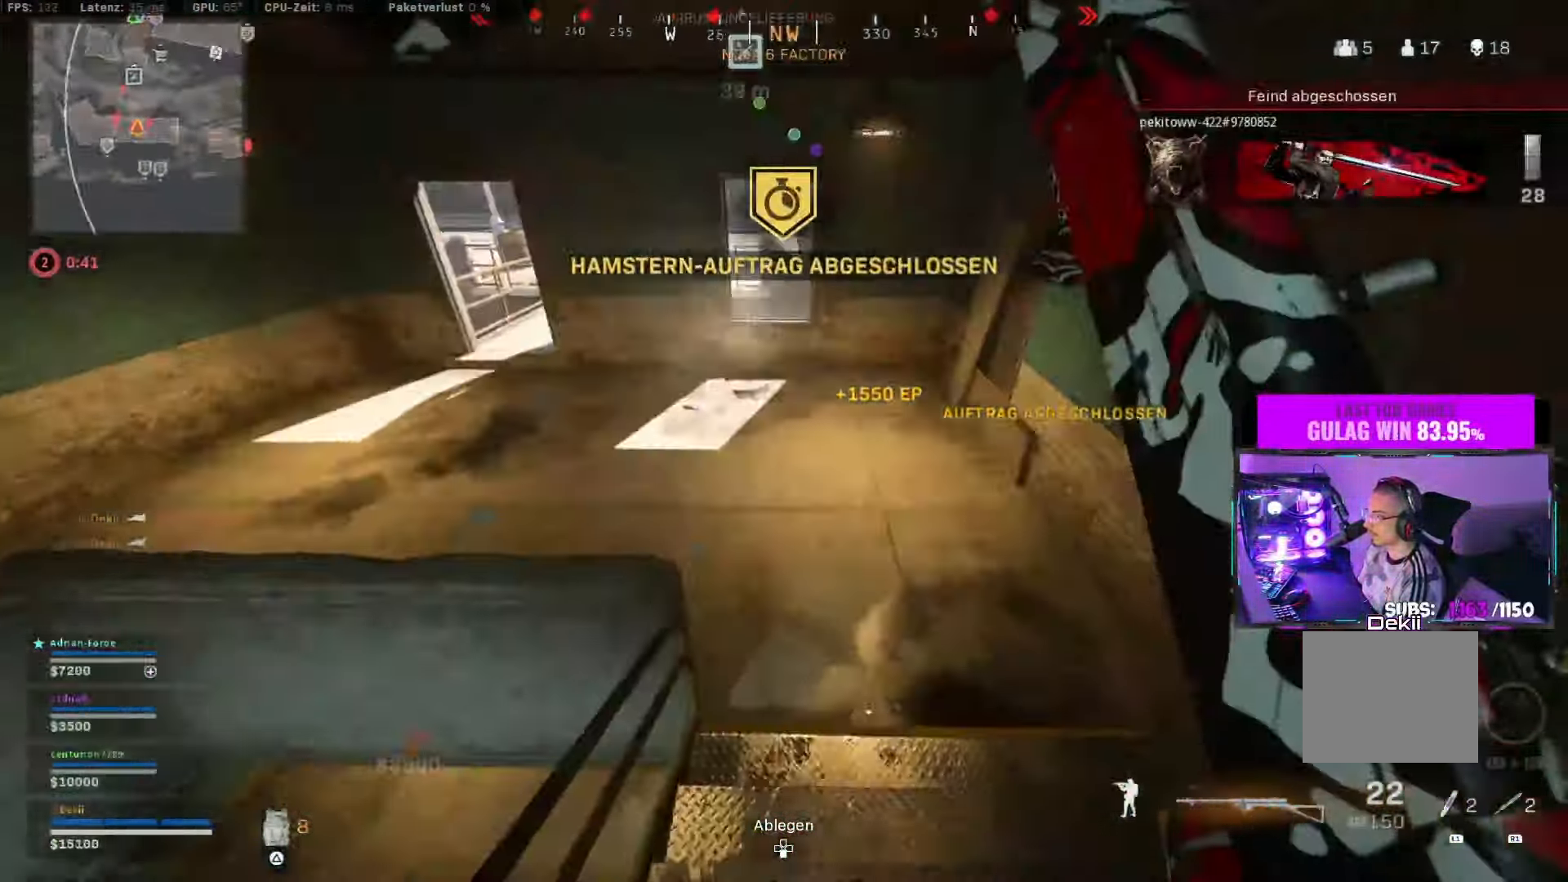
{"dt_ms": 500, "buttons": ["L2"], "left_stick": "up-left", "right_stick": "up-left", "events": [[83, "CIRCLE", "down"], [100, "left_stick", "up"], [216, "CIRCLE", "up"], [333, "CIRCLE", "down"], [400, "CROSS", "down"], [433, "right_stick", "up-left"], [450, "CIRCLE", "up"], [450, "L2", "down"], [483, "left_stick", "up-left"], [500, "CROSS", "up"]]}
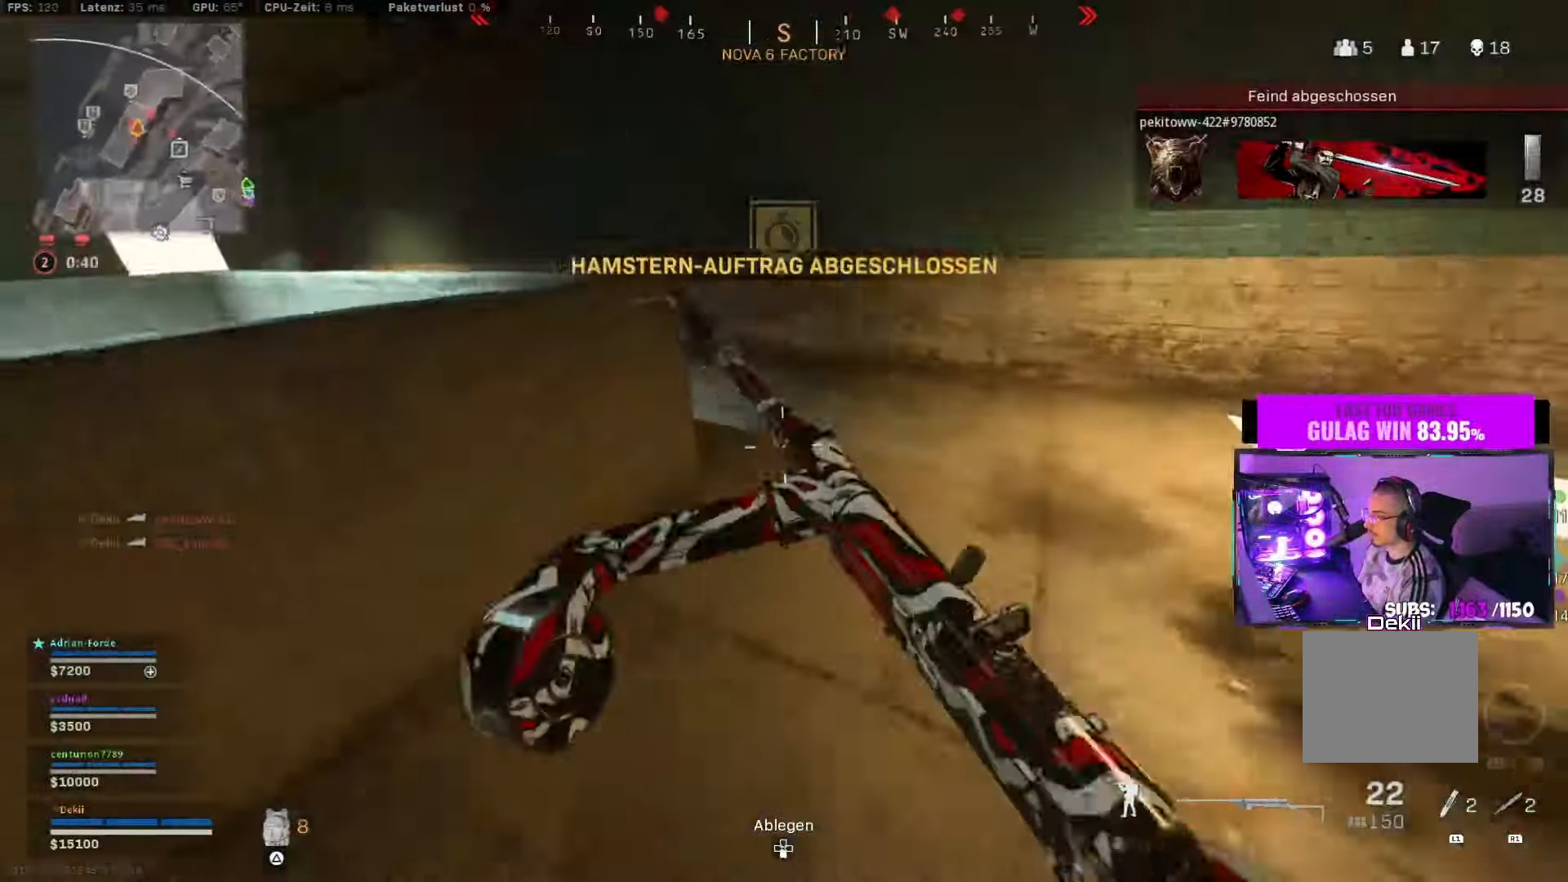
{"dt_ms": 500, "buttons": ["L2"], "left_stick": "down", "right_stick": "down", "events": [[66, "left_stick", "left"], [116, "right_stick", "up-right"], [333, "right_stick", "up-left"], [366, "left_stick", "down"], [450, "right_stick", "down"]]}
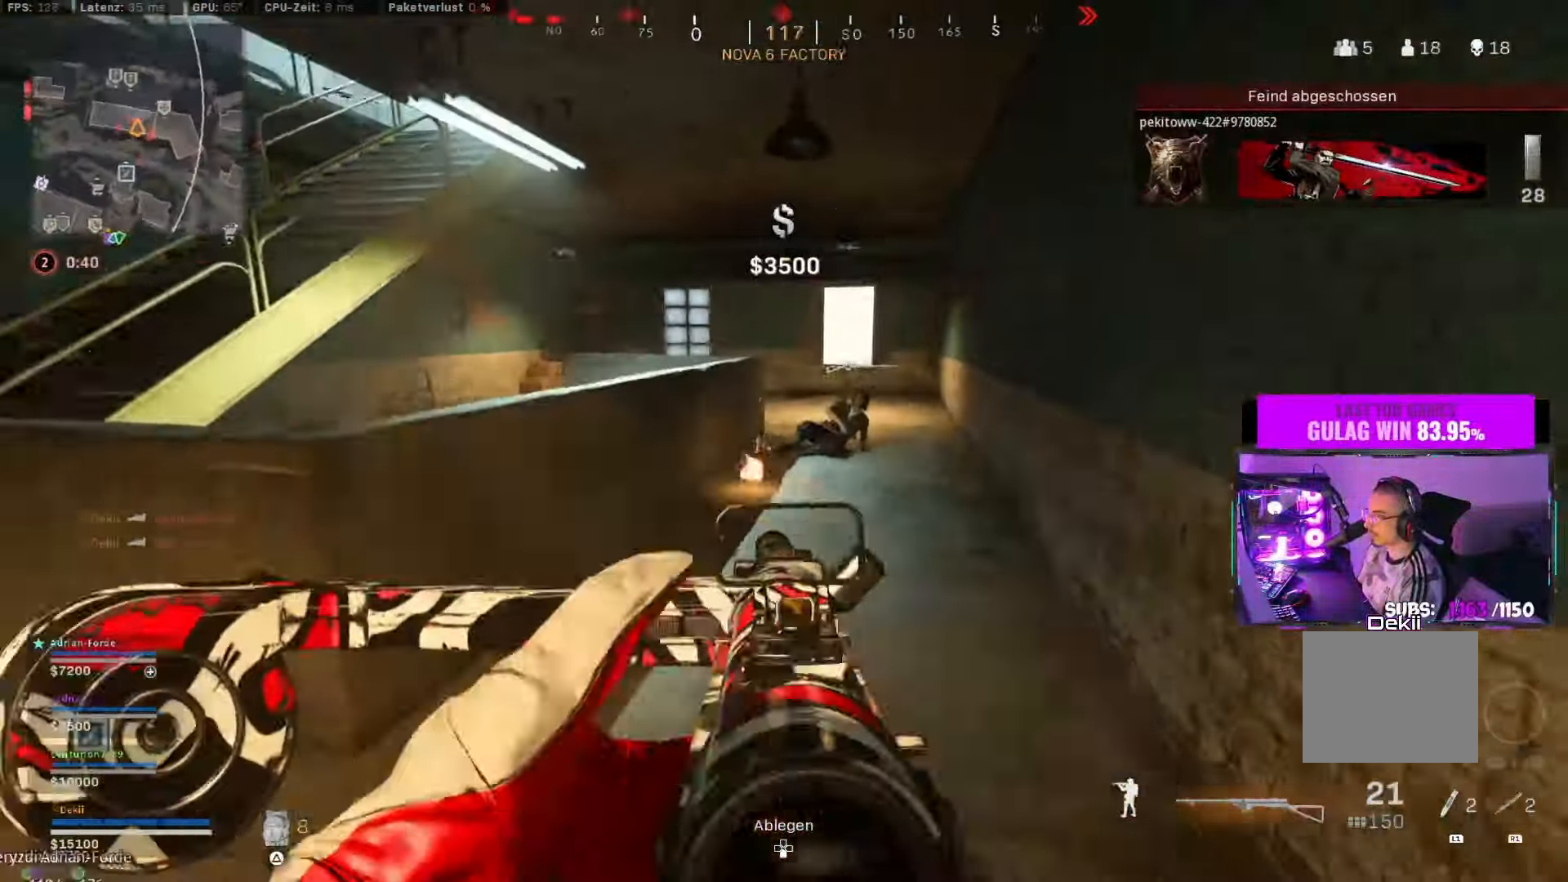
{"dt_ms": 500, "buttons": [], "left_stick": "up", "right_stick": "left", "events": [[166, "L2", "up"], [200, "right_stick", "left"], [216, "left_stick", "left"], [316, "L3", "down"], [316, "left_stick", "up"], [417, "L3", "up"]]}
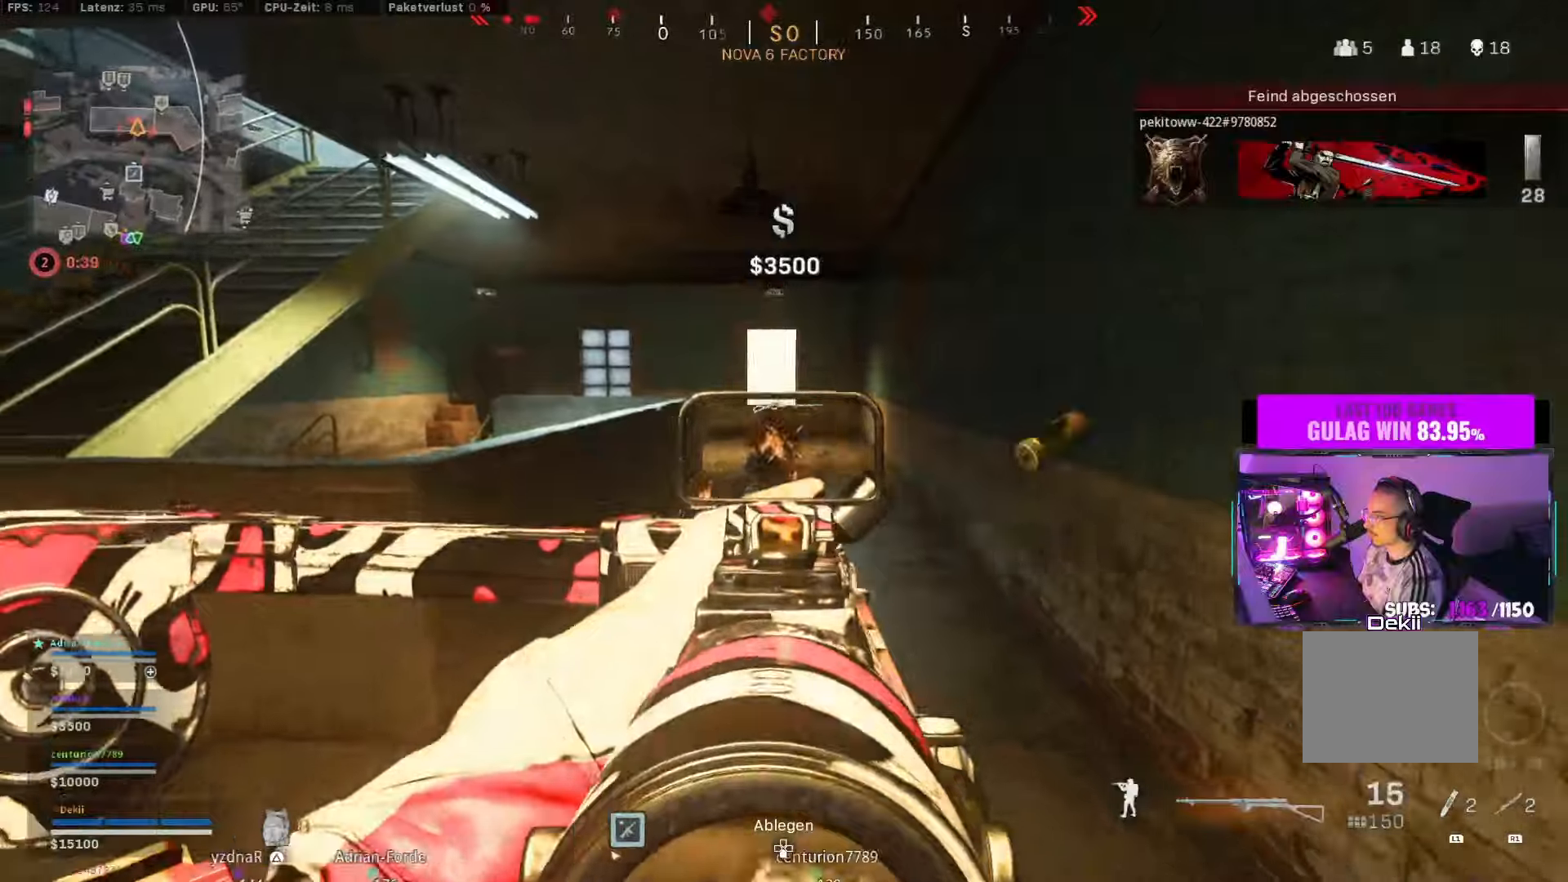
{"dt_ms": 500, "buttons": [], "left_stick": "left", "right_stick": "left", "events": [[100, "CIRCLE", "down"], [200, "CIRCLE", "up"], [317, "CIRCLE", "down"], [317, "left_stick", "right"], [350, "CROSS", "down"], [400, "CIRCLE", "up"], [417, "left_stick", "down"], [467, "CROSS", "up"], [483, "left_stick", "left"]]}
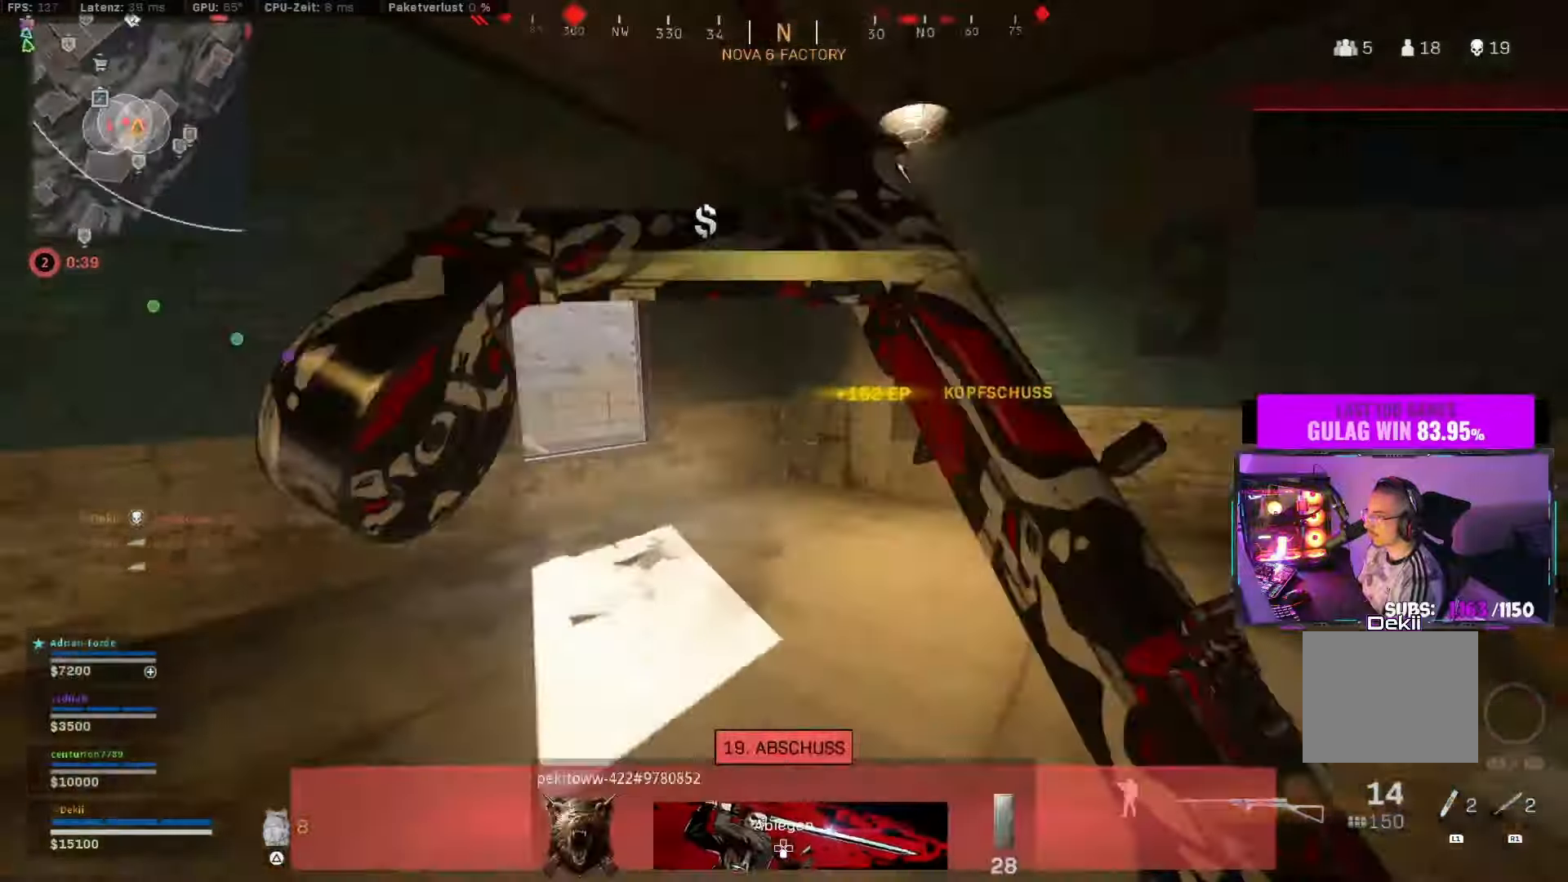
{"dt_ms": 500, "buttons": ["CIRCLE"], "left_stick": "up-left", "right_stick": "right", "events": [[17, "left_stick", "up-left"], [33, "right_stick", "center"], [100, "right_stick", "left"], [150, "left_stick", "up"], [317, "right_stick", "right"], [350, "left_stick", "up-left"], [400, "CIRCLE", "down"]]}
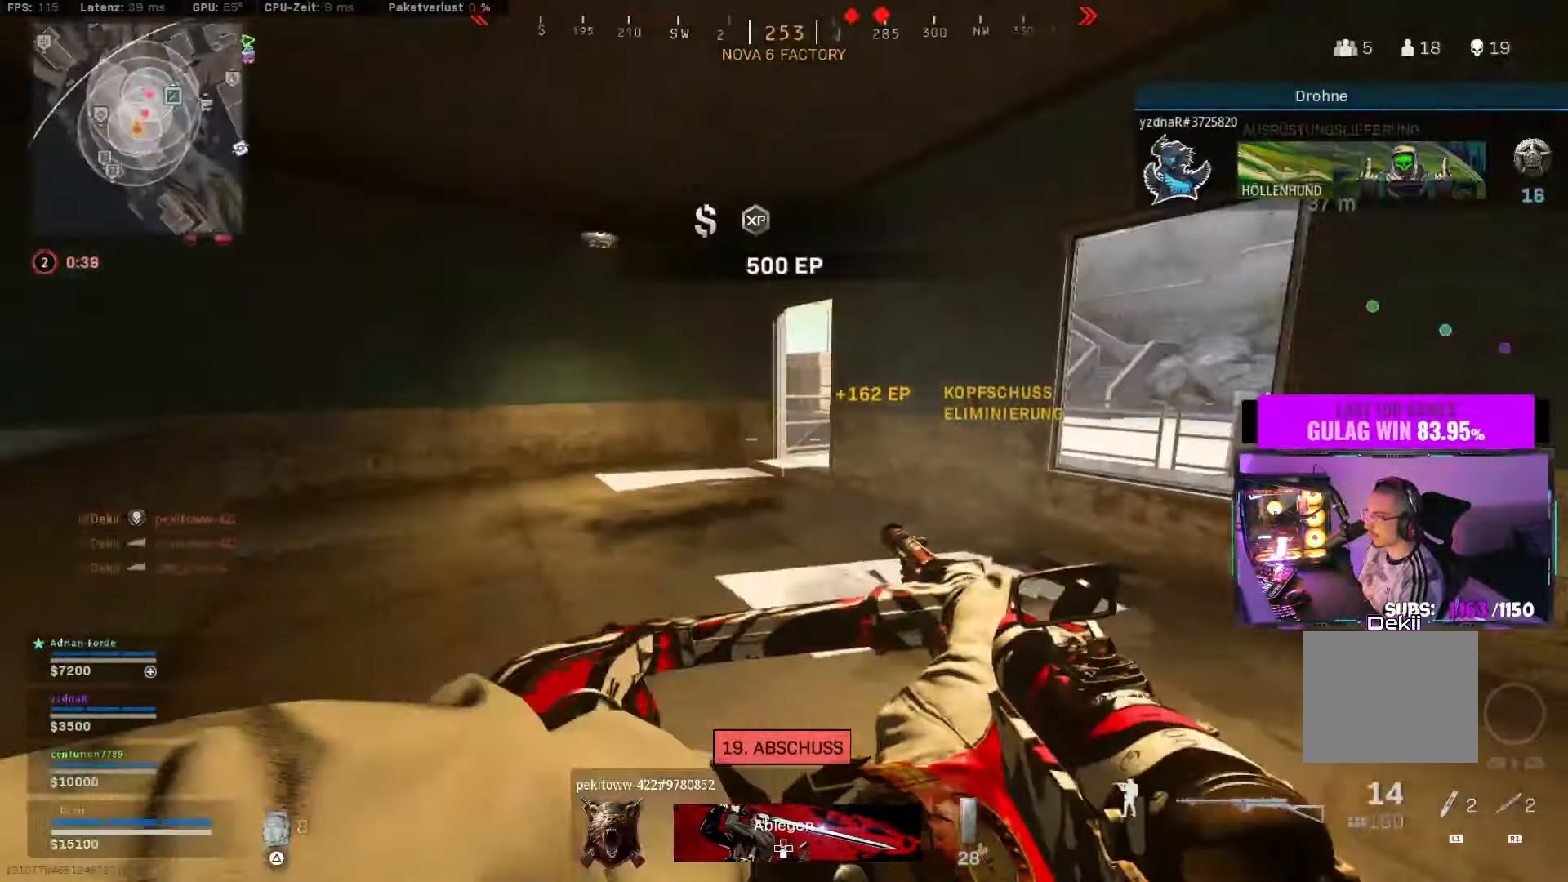
{"dt_ms": 500, "buttons": ["CROSS"], "left_stick": "down-right", "right_stick": "down-right"}
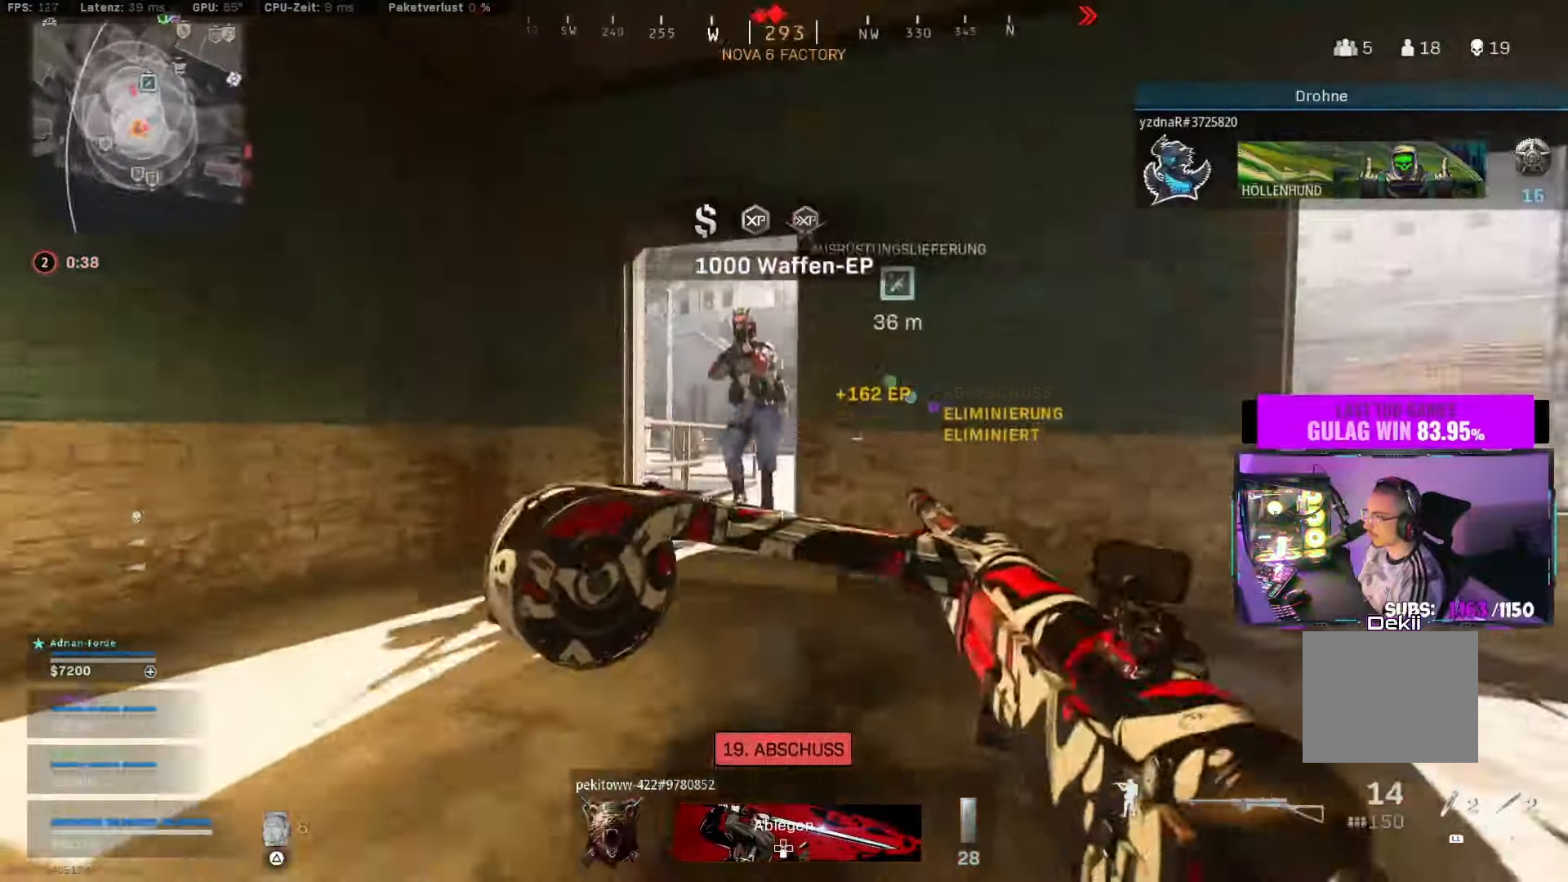
{"dt_ms": 500, "buttons": [], "left_stick": "up-right", "right_stick": "down", "events": [[33, "L2", "down"], [67, "CROSS", "up"], [167, "right_stick", "up-right"], [233, "right_stick", "up-left"], [300, "L2", "up"], [317, "left_stick", "up-right"], [383, "L3", "down"], [383, "right_stick", "right"], [500, "L3", "up"], [500, "right_stick", "down"]]}
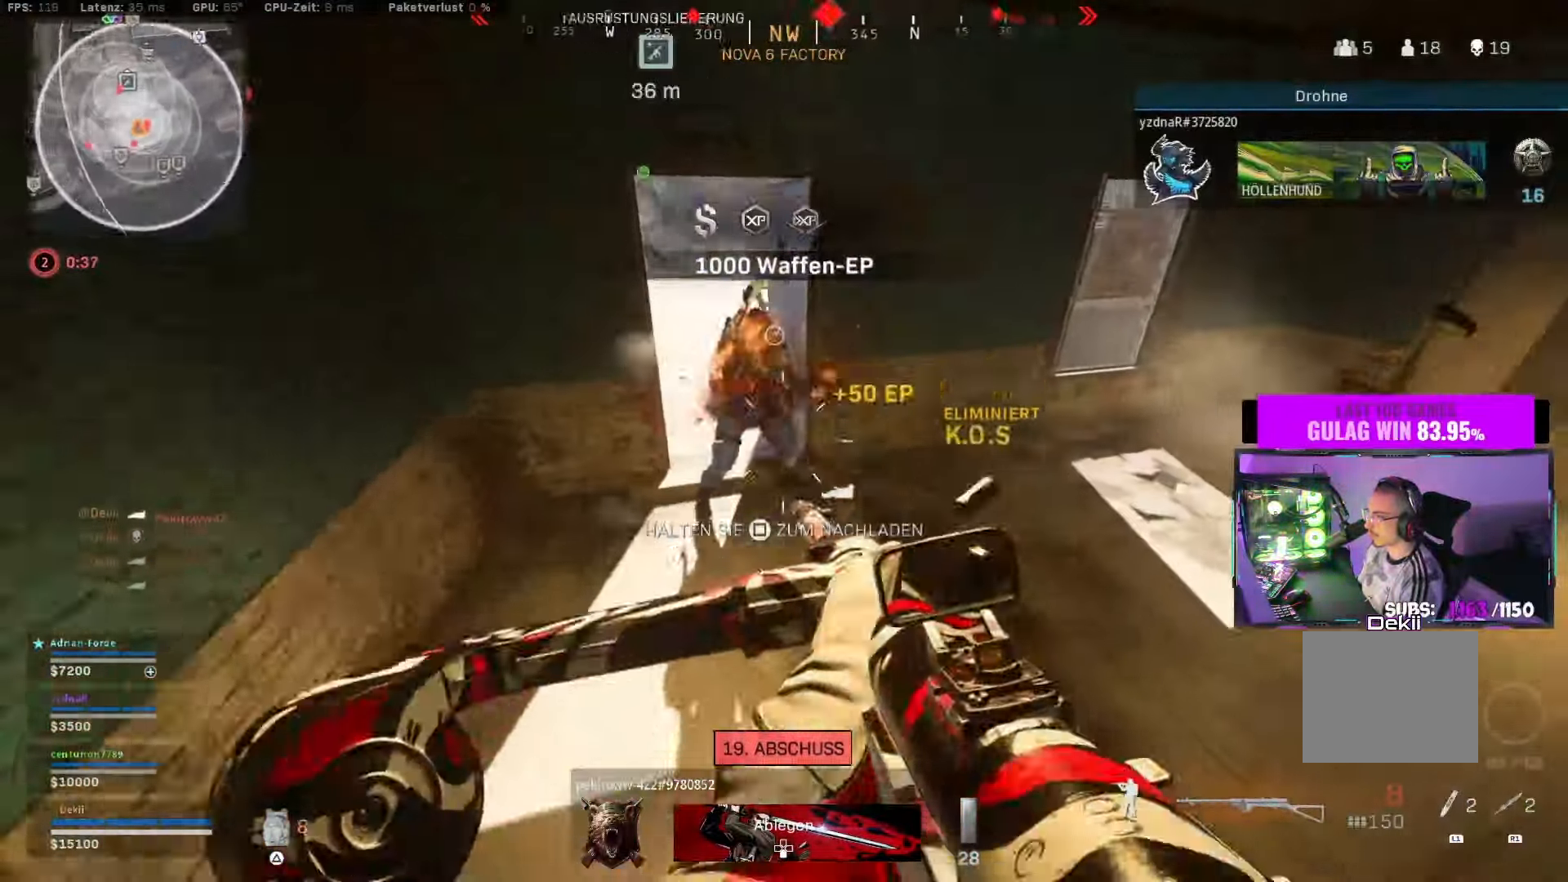
{"dt_ms": 500, "buttons": ["L3"], "left_stick": "up", "right_stick": "up-right"}
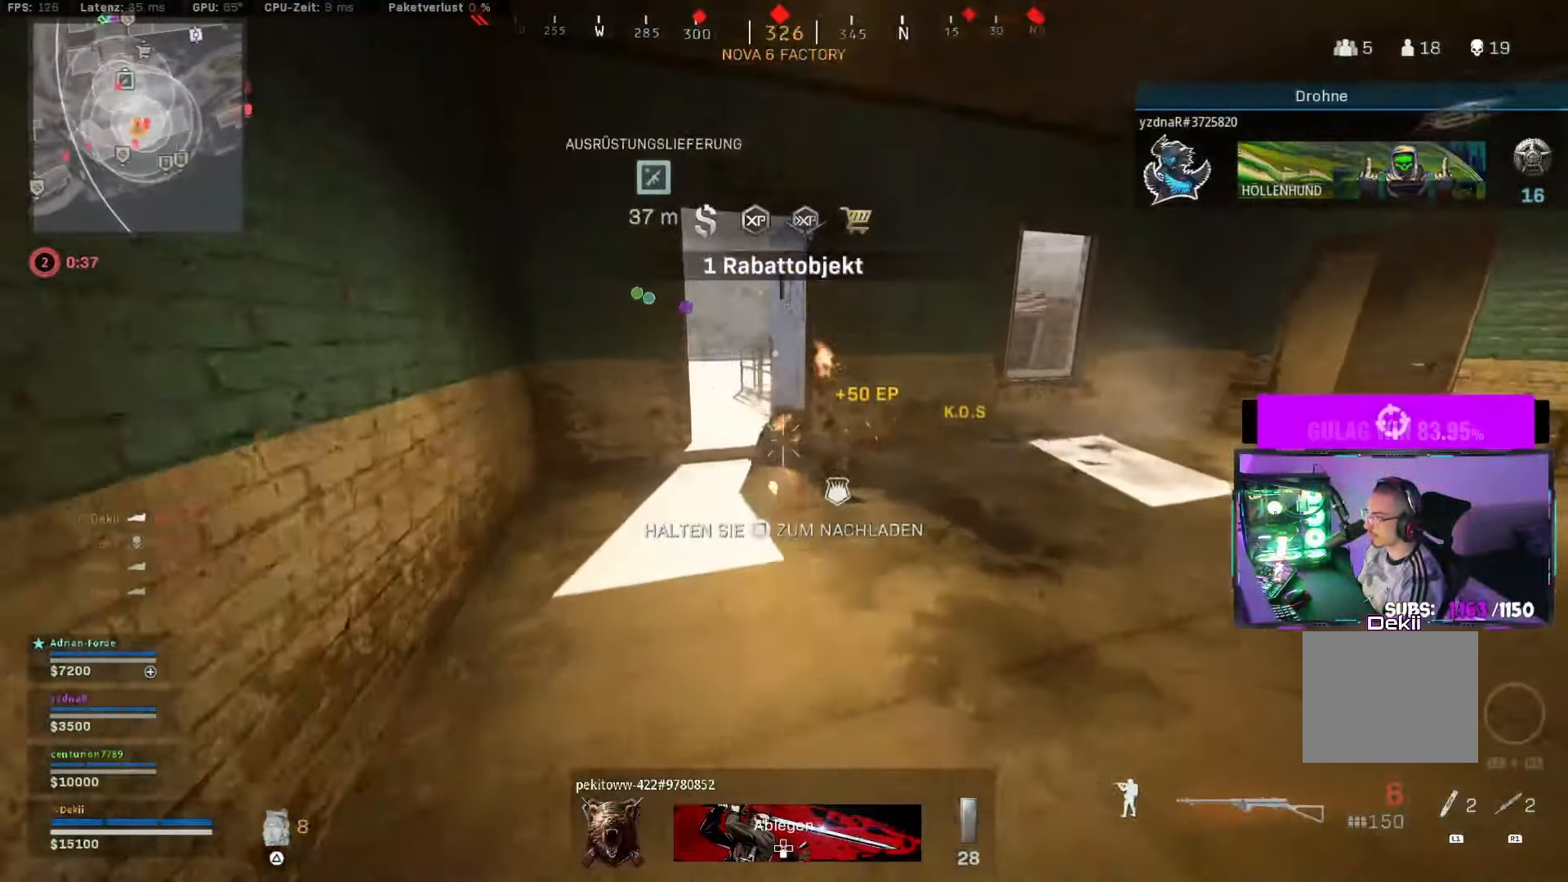
{"dt_ms": 500, "buttons": [], "left_stick": "up", "right_stick": "right", "events": [[17, "right_stick", "right"], [83, "L3", "up"], [150, "L3", "down"], [167, "right_stick", "center"], [233, "L3", "up"], [233, "right_stick", "right"], [300, "L3", "down"], [433, "L3", "up"]]}
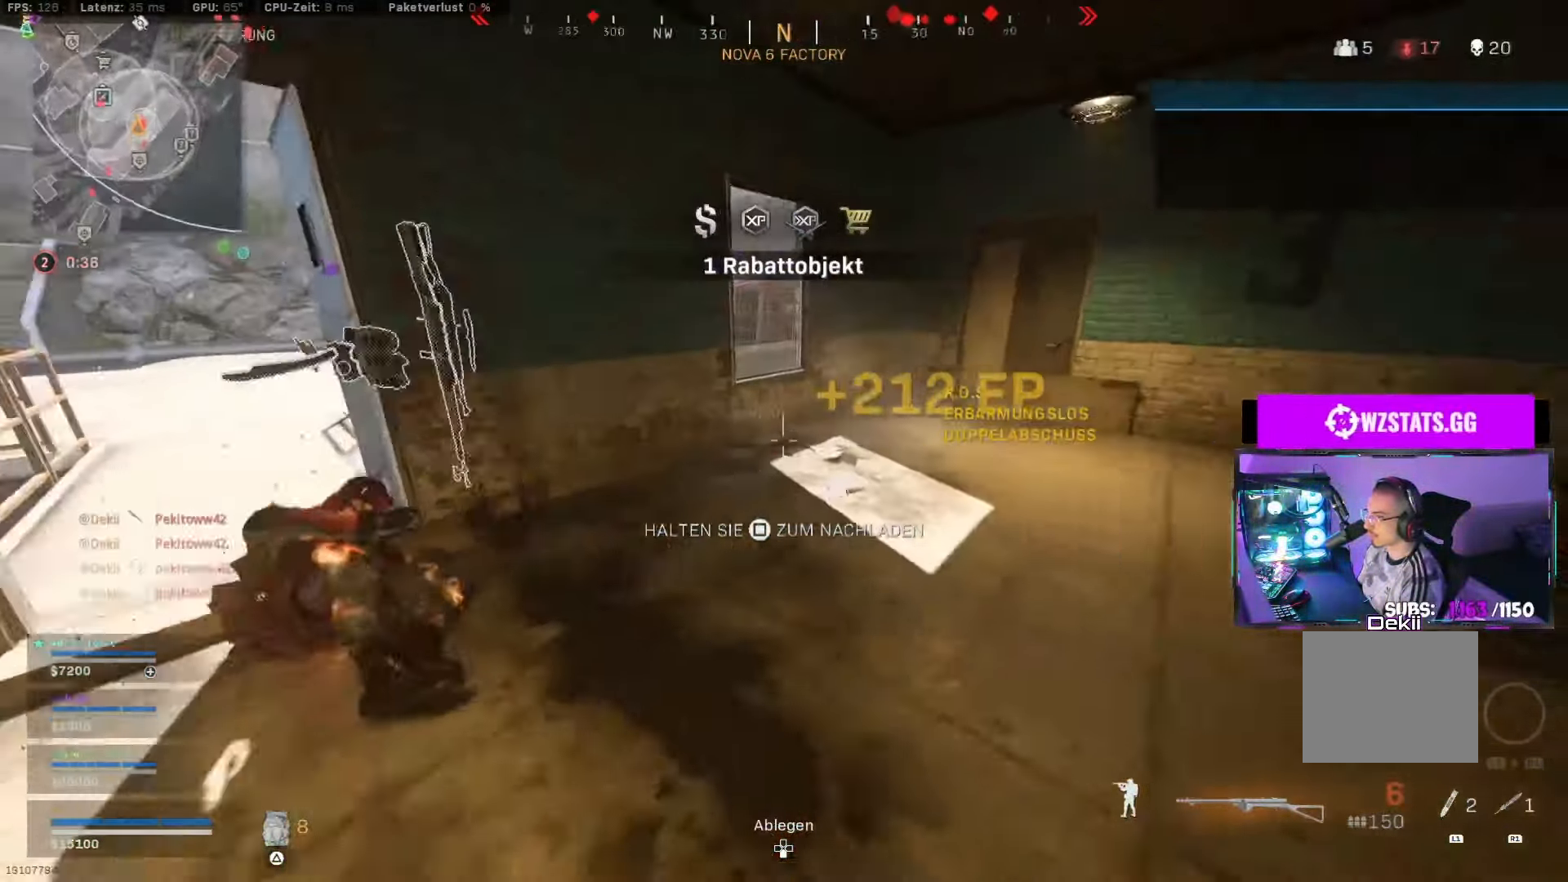
{"dt_ms": 500, "buttons": ["CIRCLE", "SQUARE"], "left_stick": "down-right", "right_stick": "up-right", "events": [[83, "CIRCLE", "down"], [183, "SQUARE", "down"], [233, "CIRCLE", "up"], [233, "right_stick", "up-right"], [300, "left_stick", "center"], [483, "CIRCLE", "down"], [500, "left_stick", "down-right"]]}
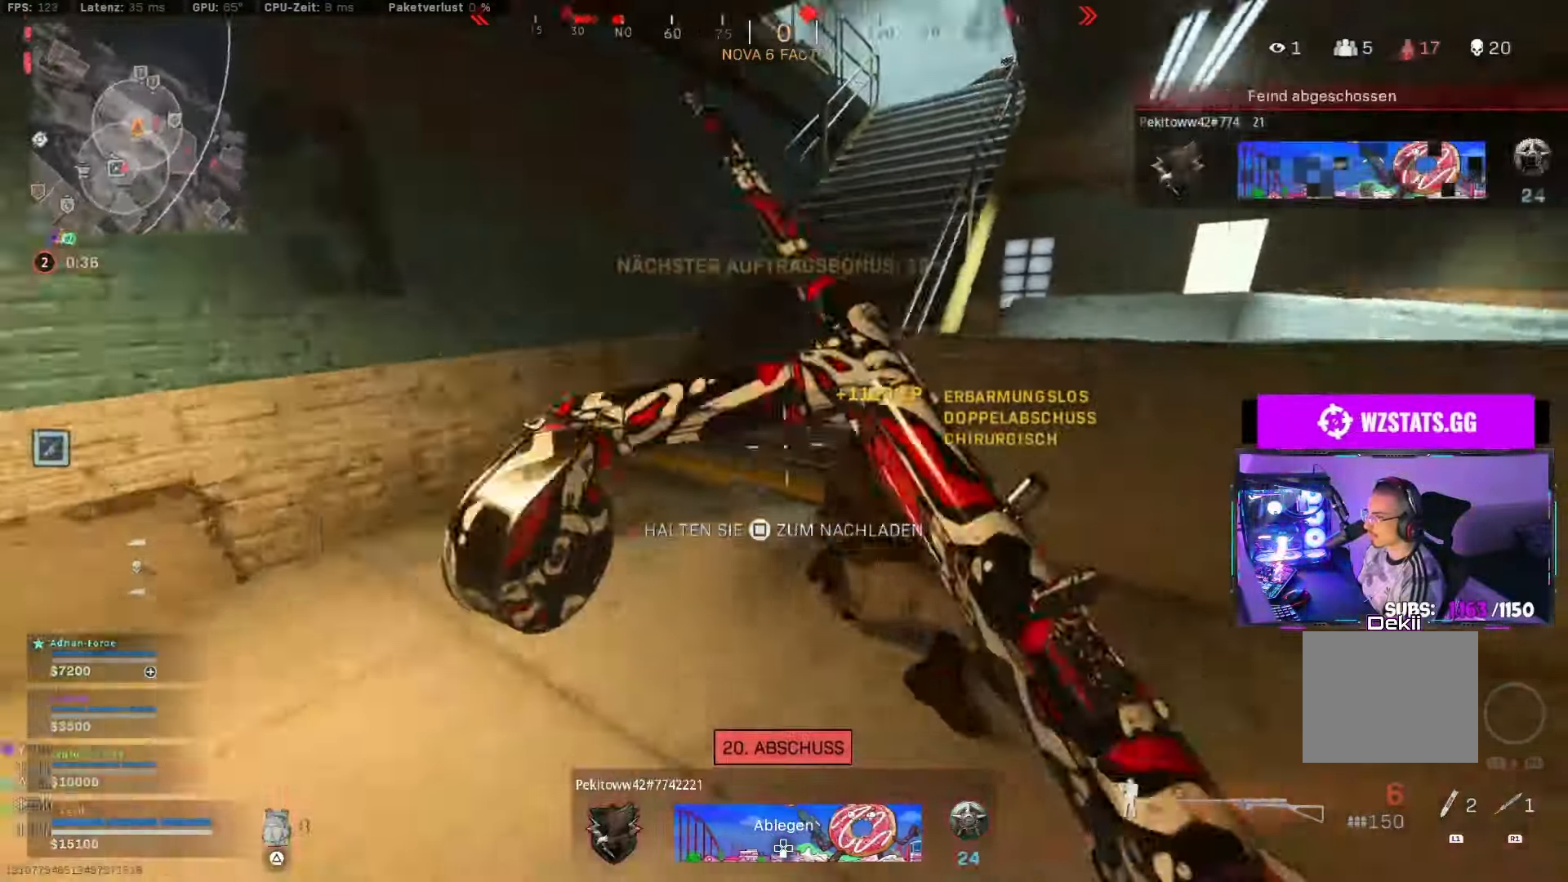
{"dt_ms": 500, "buttons": [], "left_stick": "up-right", "right_stick": "up-left", "events": [[50, "right_stick", "right"], [83, "CROSS", "down"], [100, "CIRCLE", "up"], [167, "right_stick", "down-right"], [217, "CROSS", "up"], [217, "left_stick", "right"], [300, "SQUARE", "up"], [317, "left_stick", "up-right"], [317, "right_stick", "center"], [417, "right_stick", "left"], [500, "right_stick", "up-left"]]}
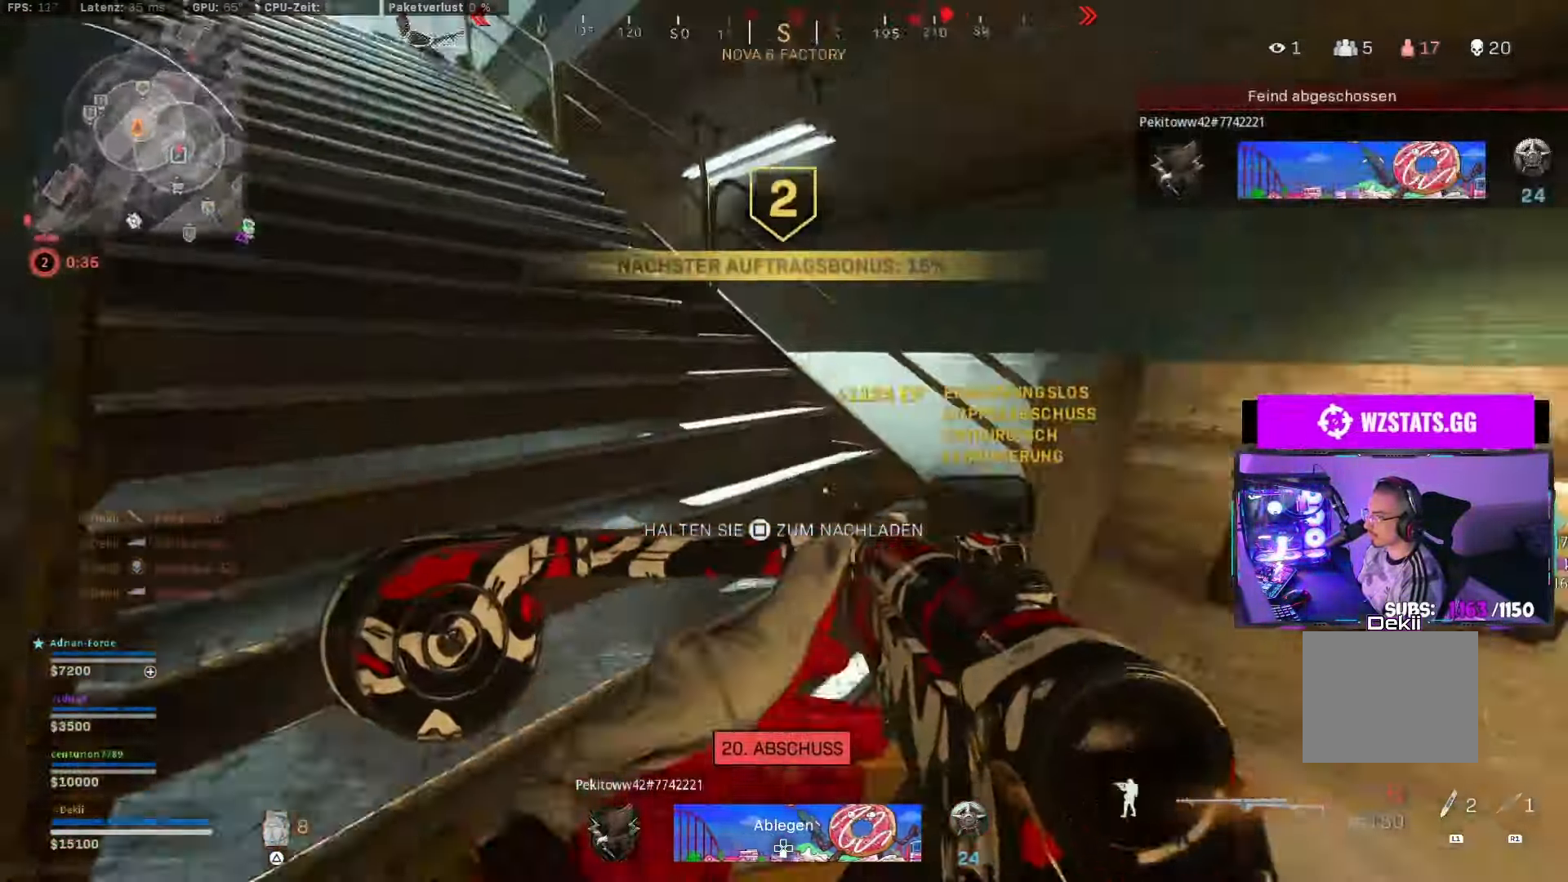
{"dt_ms": 1000, "buttons": [], "left_stick": "up-left", "right_stick": "right"}
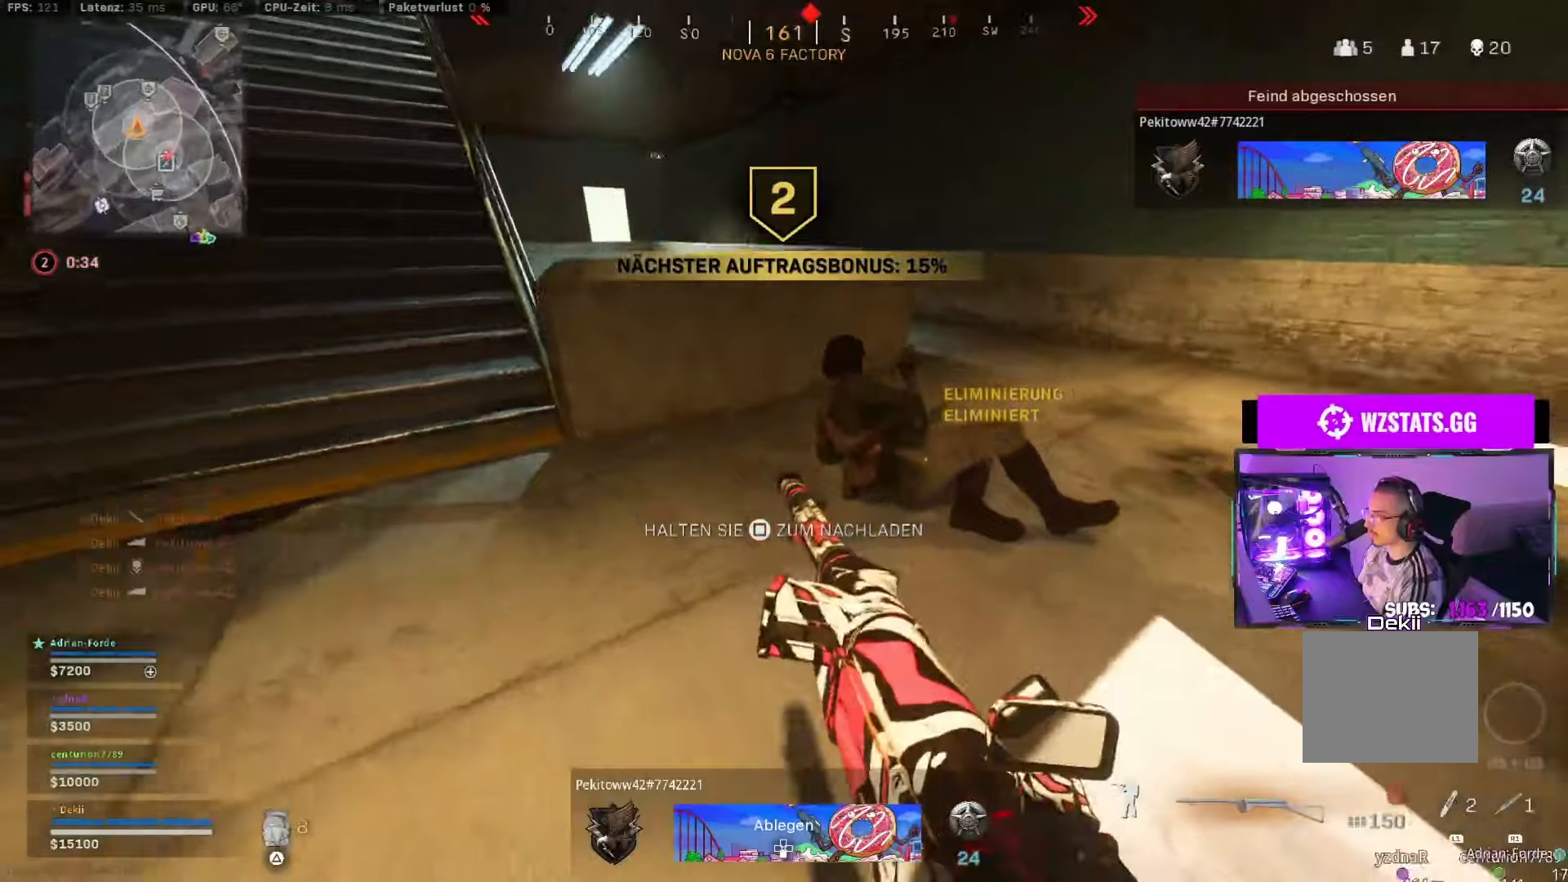
{"dt_ms": 500, "buttons": [], "left_stick": "right", "right_stick": "center", "events": [[17, "left_stick", "left"], [217, "left_stick", "up-left"], [350, "left_stick", "center"], [400, "left_stick", "right"], [484, "right_stick", "center"]]}
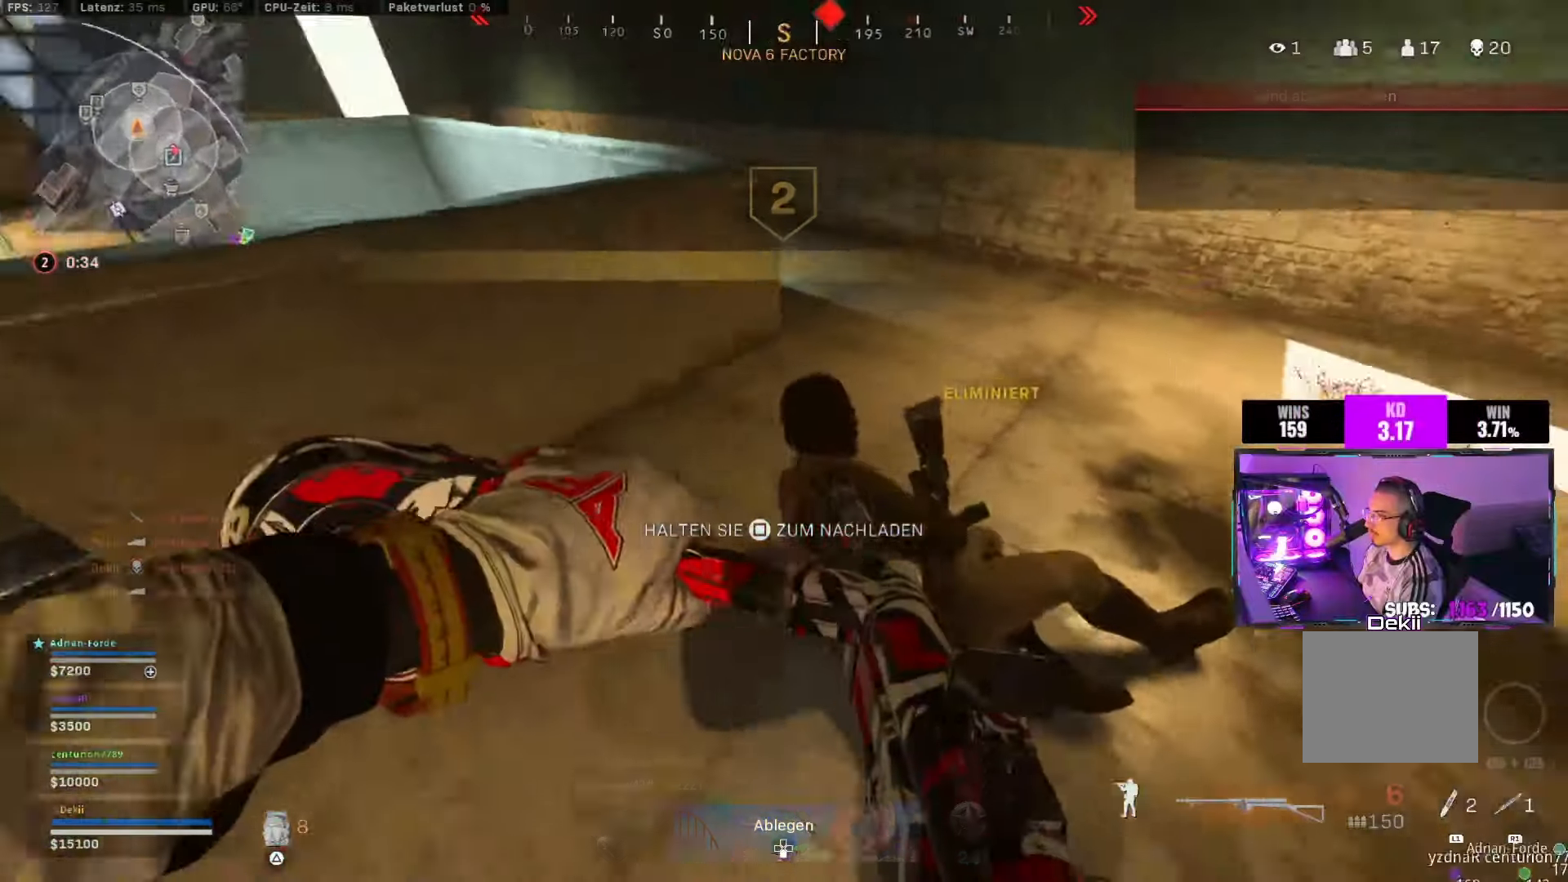
{"dt_ms": 500, "buttons": [], "left_stick": "up-right", "right_stick": "left"}
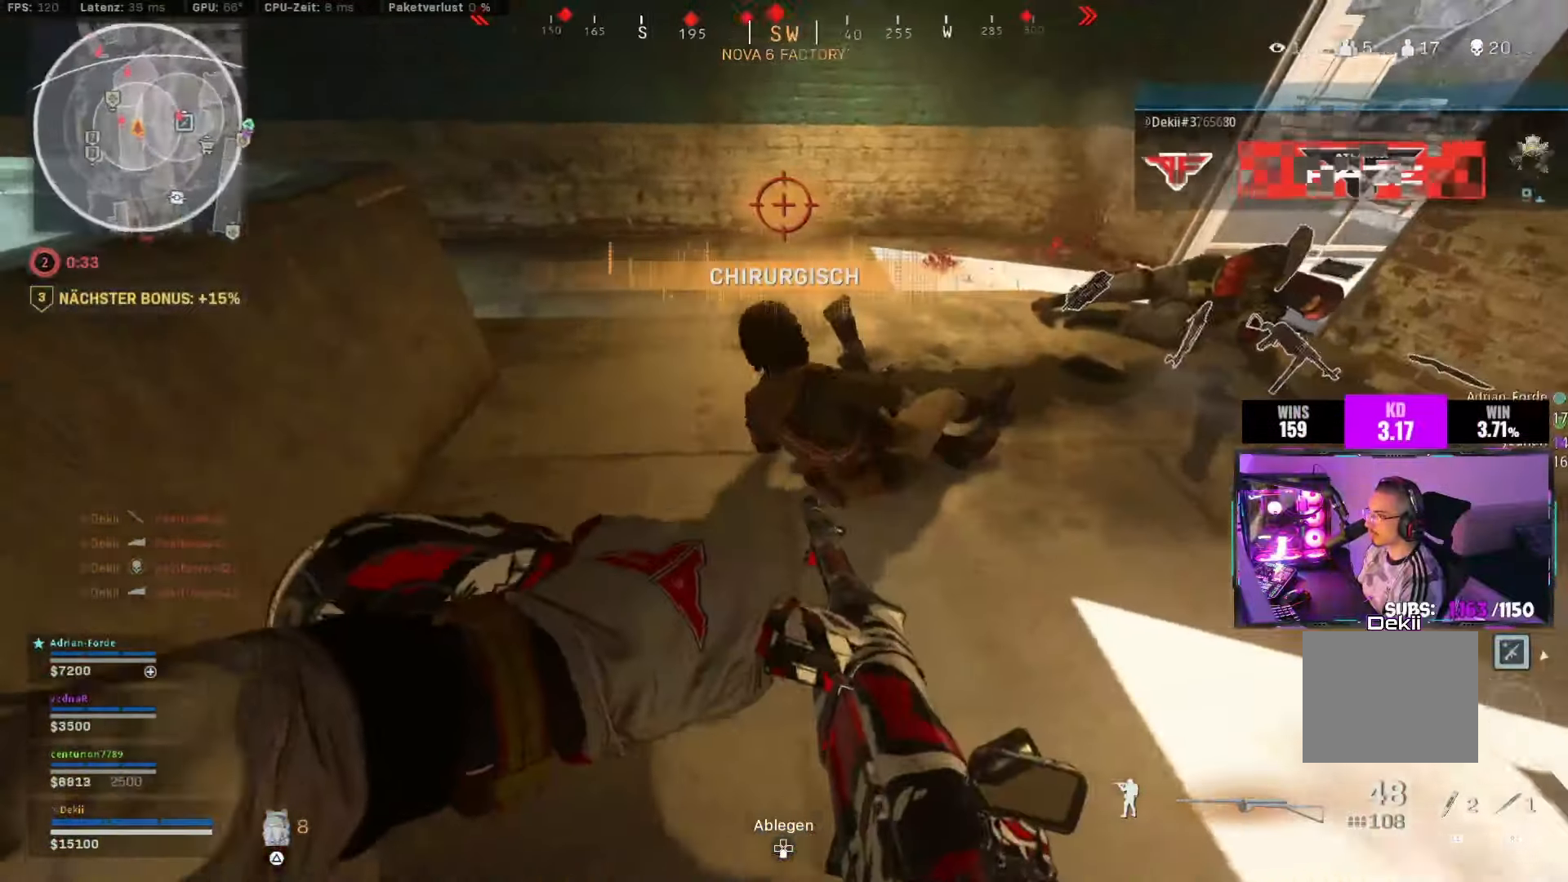
{"dt_ms": 500, "buttons": [], "left_stick": "up", "right_stick": "left", "events": [[17, "right_stick", "up-left"], [67, "L3", "down"], [150, "L3", "up"], [217, "L3", "down"], [250, "left_stick", "up"], [250, "right_stick", "center"], [317, "L3", "up"], [450, "right_stick", "left"]]}